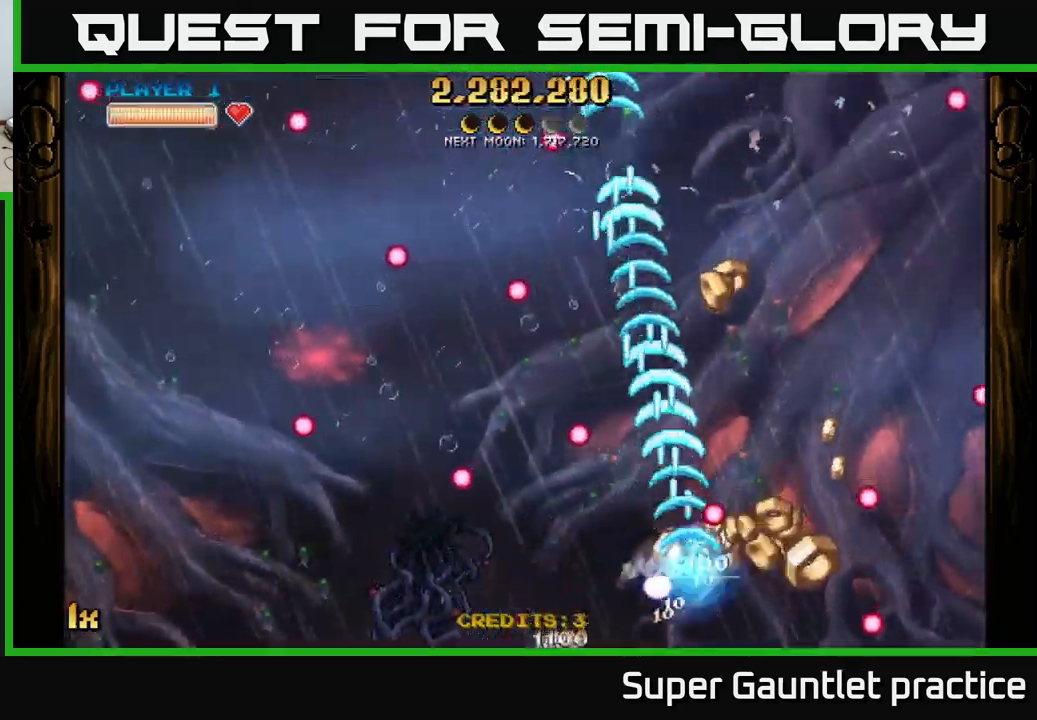
Gameplay with a controller (Xbox layout); each line is a JSON object with the inputs held at the frame after it. "events" lists button and stick changes between this image and that frame as [ms after this image, input, new state], when the widget could be followed in between. Not read: right_stick.
{"buttons": ["A", "X"], "left_stick": "up-left", "events": [[234, "left_stick", "up-right"], [367, "left_stick", "up-left"], [400, "X", "down"]]}
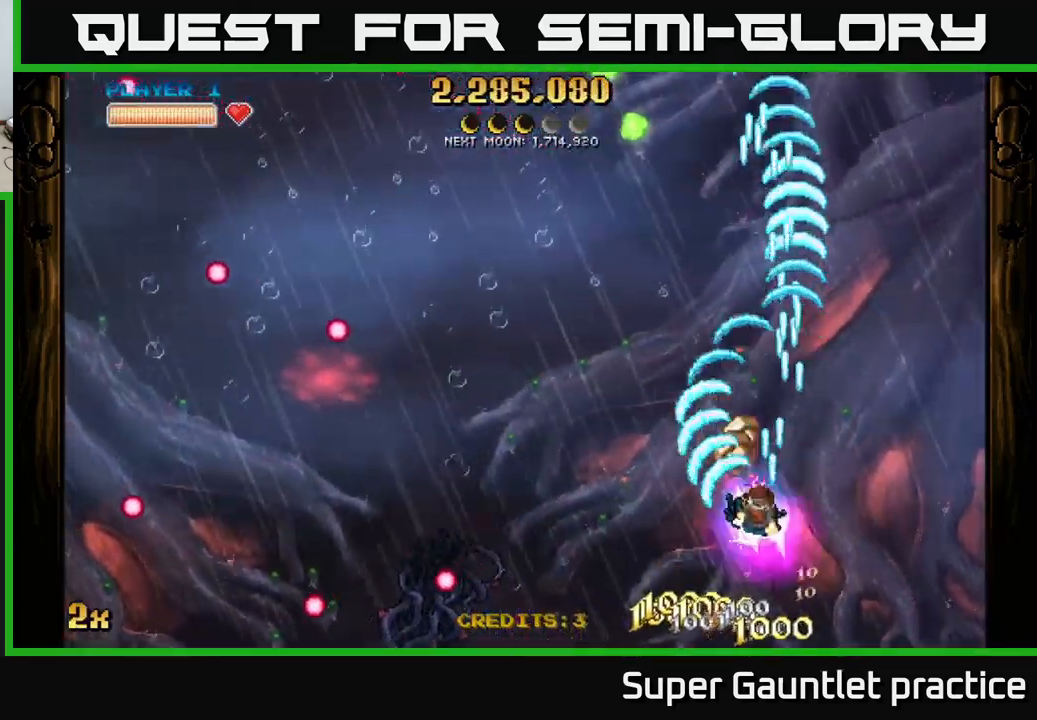
{"buttons": ["A"], "left_stick": "up-left", "events": [[17, "L1", "down"], [50, "X", "up"], [167, "L1", "up"], [234, "left_stick", "left"], [467, "left_stick", "up-left"]]}
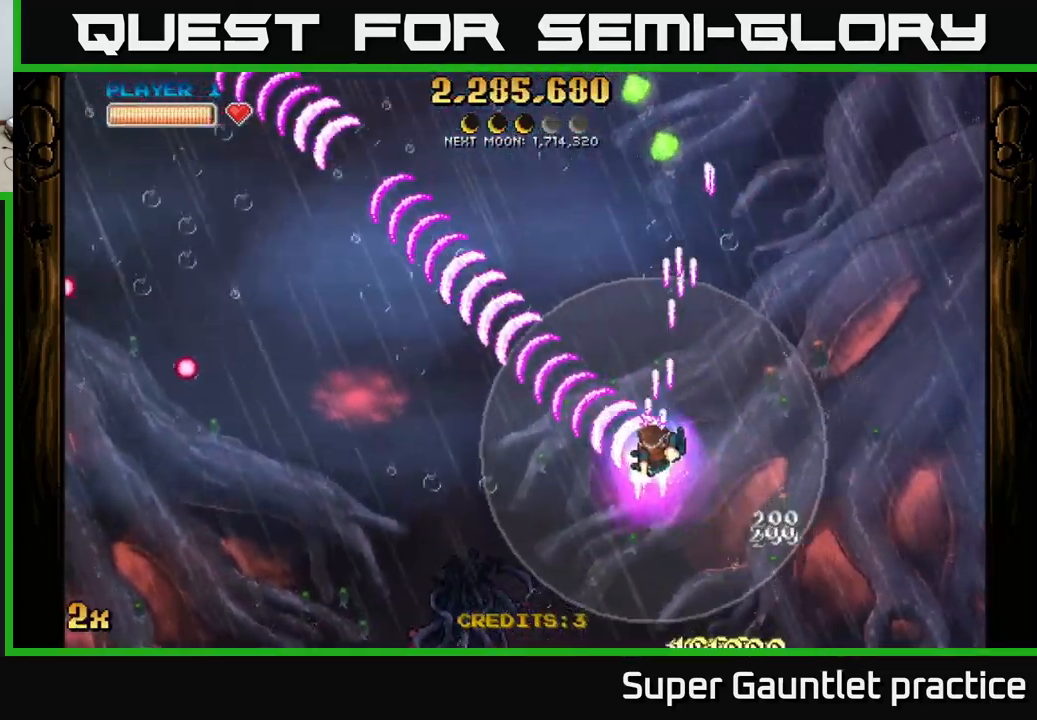
{"buttons": ["A"], "left_stick": "down", "events": [[17, "X", "down"], [17, "left_stick", "up"], [150, "X", "up"], [317, "left_stick", "left"], [434, "left_stick", "down"]]}
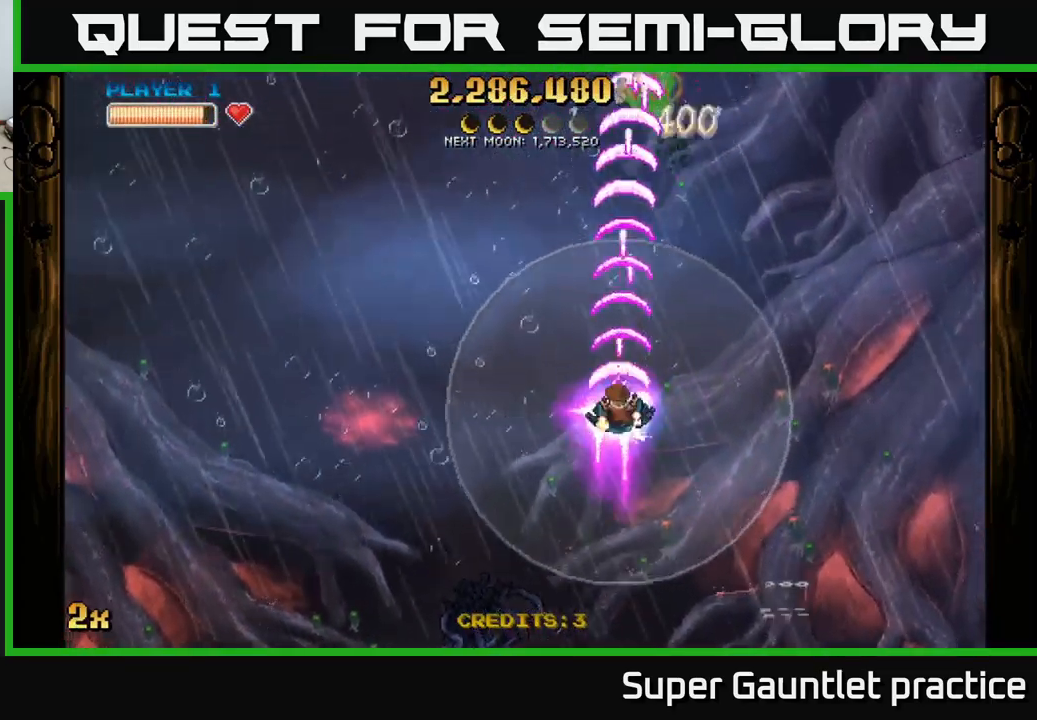
{"buttons": ["A"], "left_stick": "down-left", "events": [[184, "left_stick", "left"], [250, "left_stick", "up-left"], [267, "X", "down"], [384, "X", "up"], [450, "left_stick", "down-left"]]}
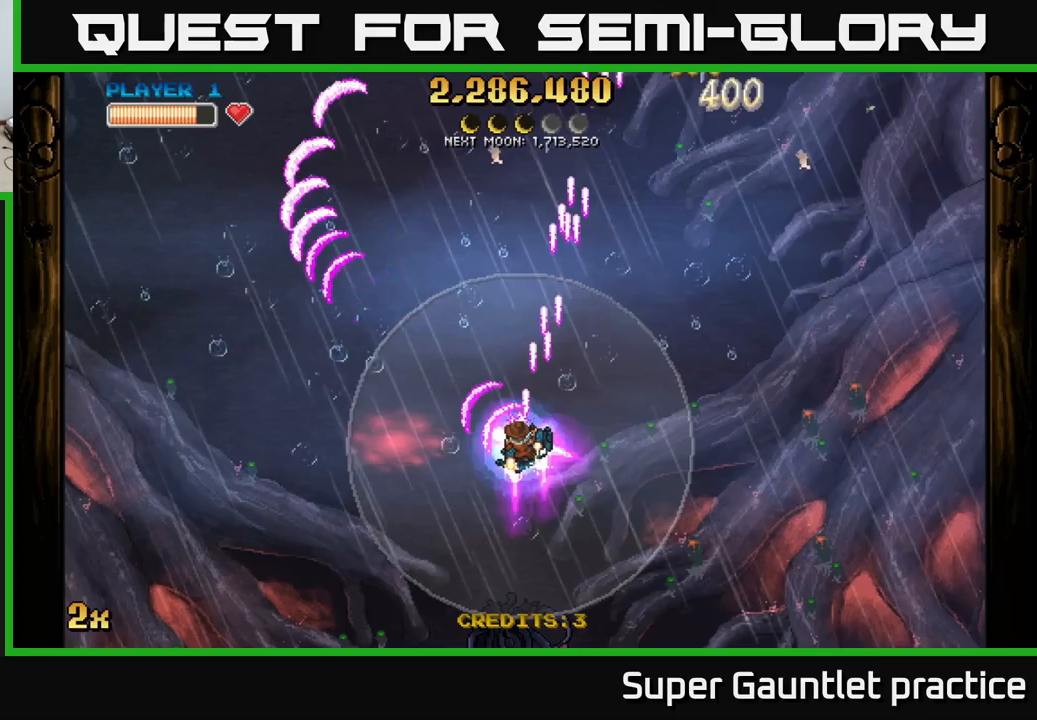
{"buttons": ["A"], "left_stick": "right", "events": [[67, "left_stick", "down"], [200, "left_stick", "down-right"], [383, "left_stick", "right"]]}
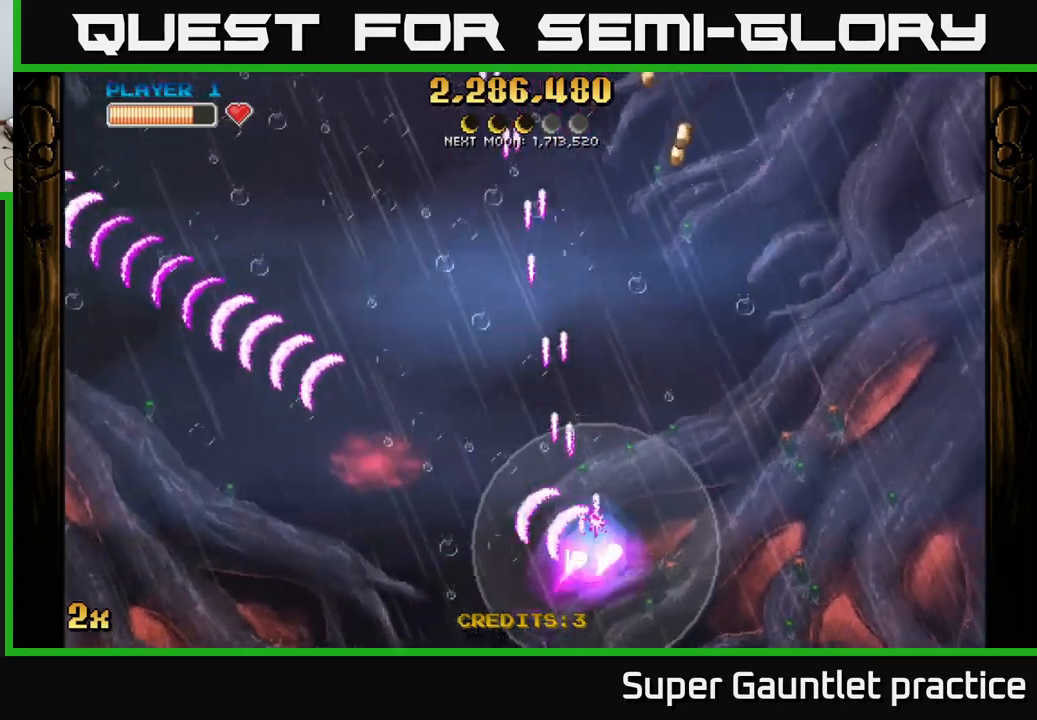
{"buttons": ["A"], "left_stick": "up", "events": [[267, "left_stick", "up"], [333, "X", "down"], [500, "X", "up"]]}
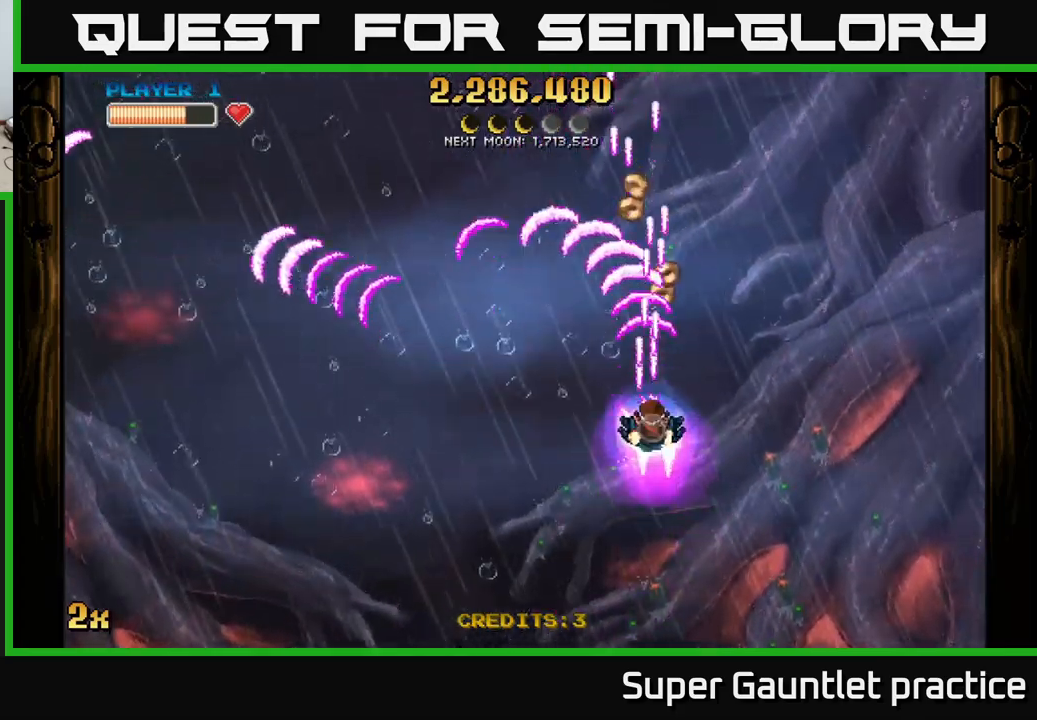
{"buttons": ["A"], "left_stick": "down", "events": [[333, "left_stick", "down-left"], [483, "left_stick", "down"]]}
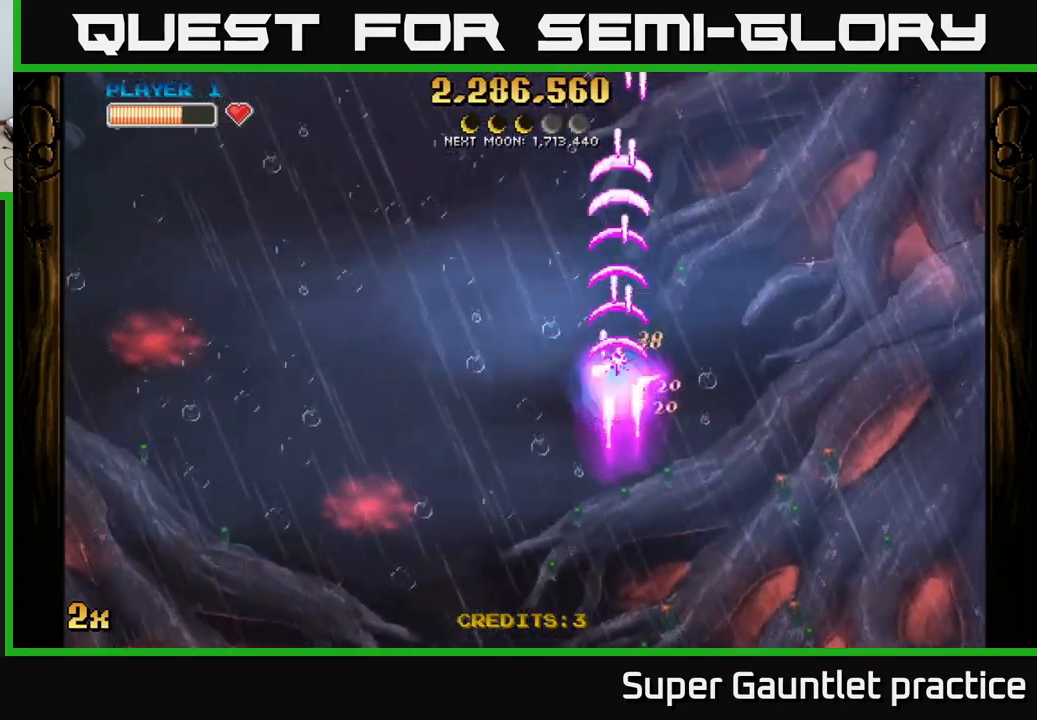
{"buttons": ["A"], "left_stick": "left", "events": [[333, "left_stick", "left"], [400, "X", "down"], [467, "X", "up"]]}
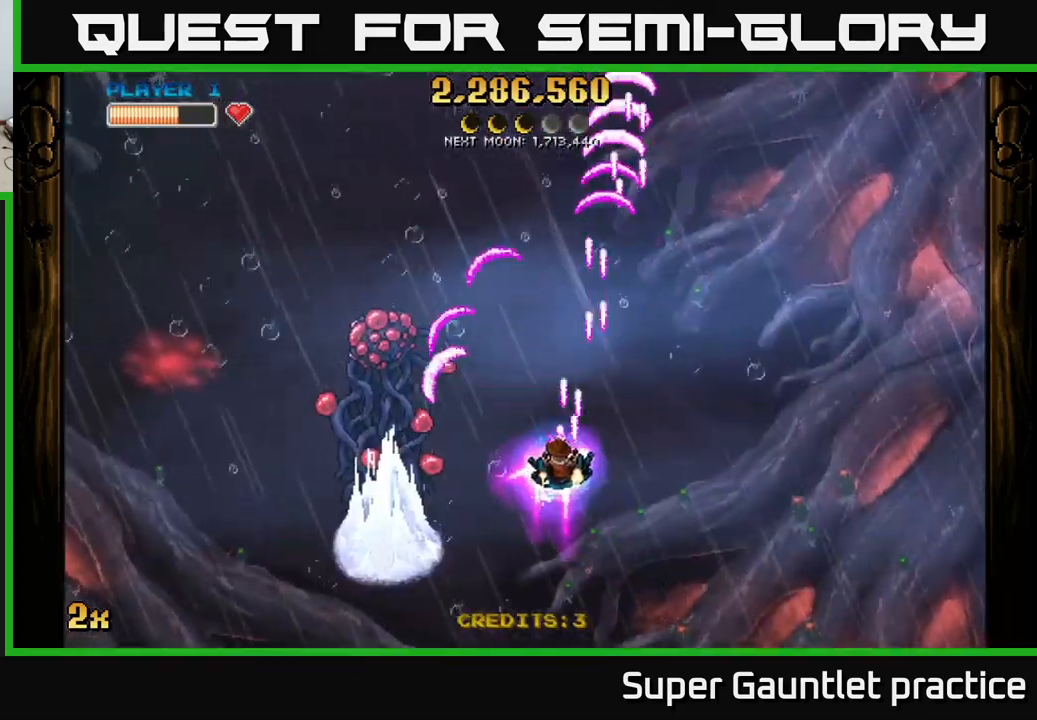
{"buttons": ["A"], "left_stick": "up-left", "events": [[350, "left_stick", "down-left"], [500, "left_stick", "up-left"]]}
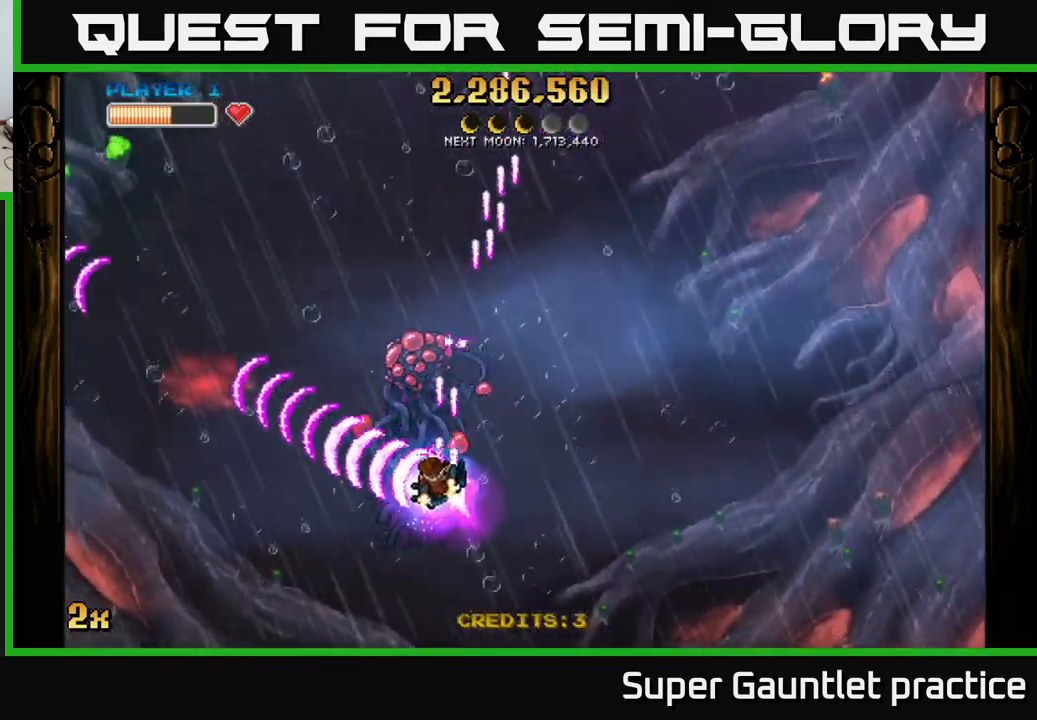
{"buttons": ["A"], "left_stick": "down-right", "events": [[17, "X", "down"], [33, "left_stick", "up"], [133, "X", "up"], [200, "left_stick", "down"], [483, "left_stick", "down-right"]]}
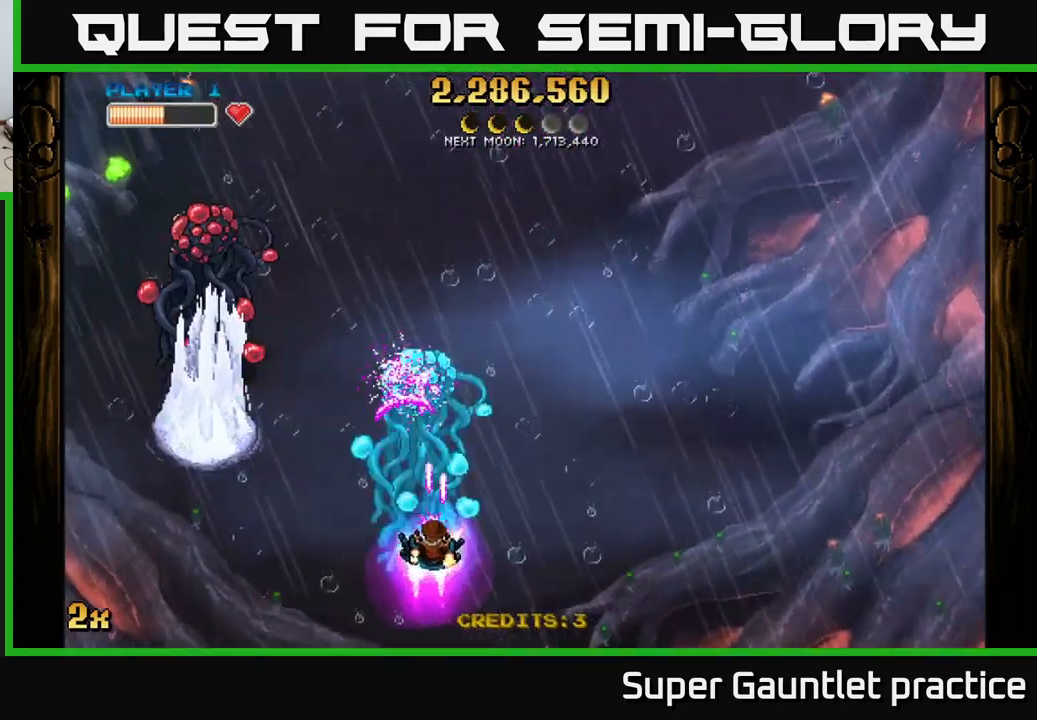
{"buttons": ["A"], "left_stick": "up-left", "events": [[133, "left_stick", "center"], [283, "left_stick", "up-left"], [383, "X", "down"], [500, "X", "up"]]}
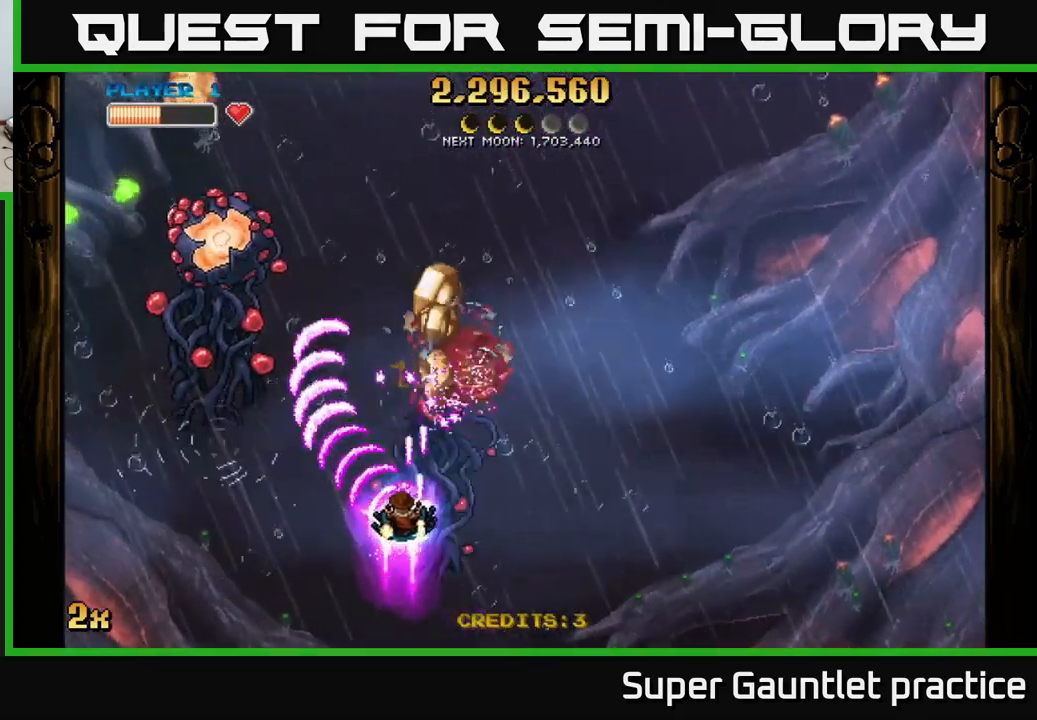
{"buttons": ["A"], "left_stick": "center", "events": [[67, "left_stick", "center"]]}
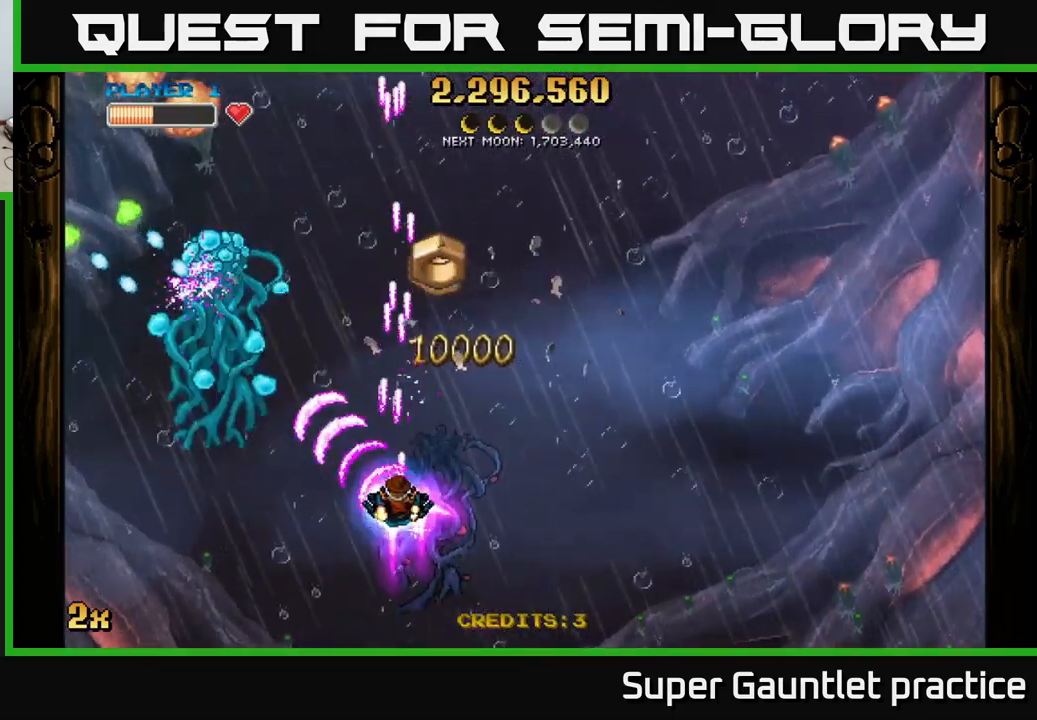
{"buttons": ["A"], "left_stick": "right", "events": [[350, "left_stick", "right"]]}
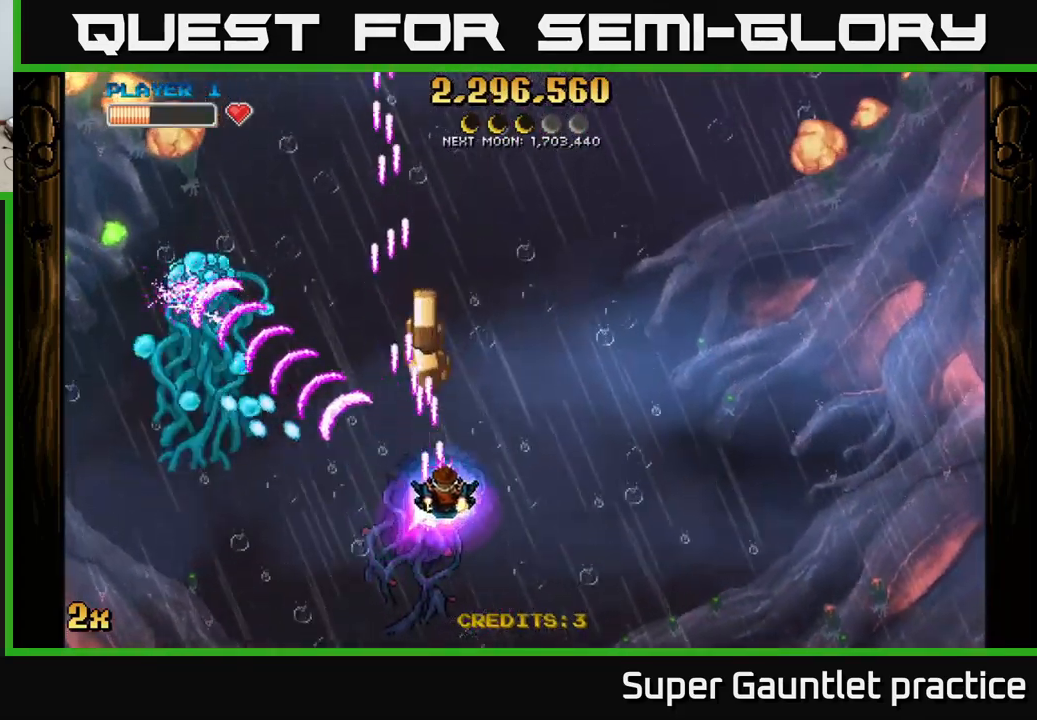
{"buttons": ["A"], "left_stick": "up-left", "events": [[67, "left_stick", "up"], [133, "left_stick", "up-left"], [233, "X", "down"], [350, "X", "up"]]}
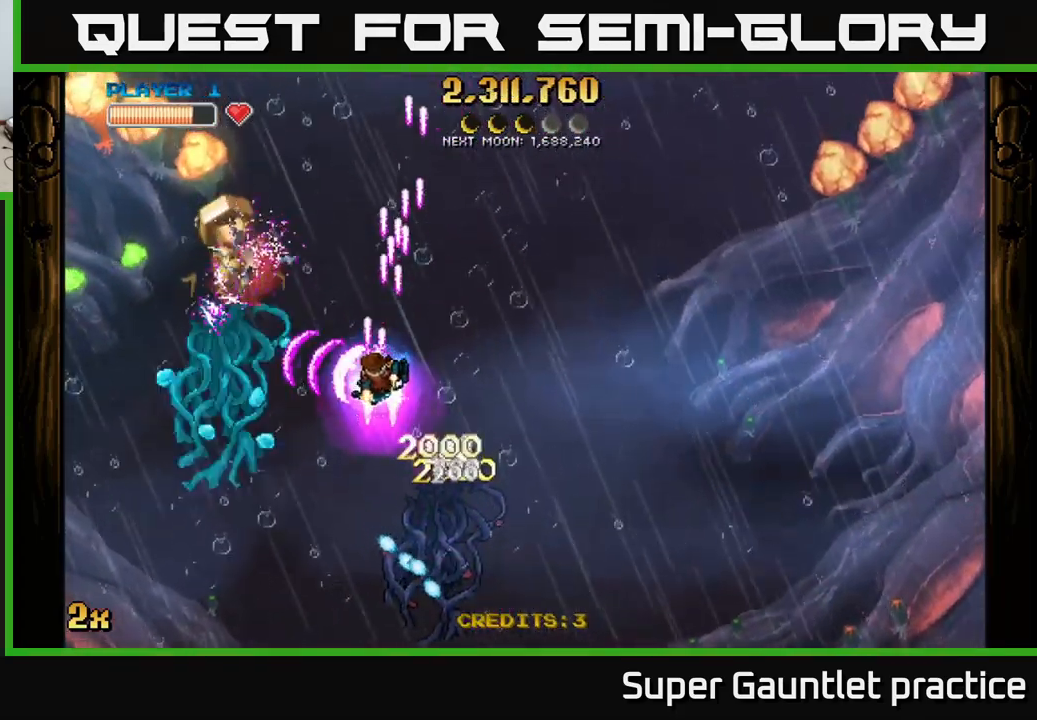
{"buttons": ["A"], "left_stick": "center", "events": [[83, "left_stick", "down"], [283, "left_stick", "down-right"], [433, "left_stick", "center"]]}
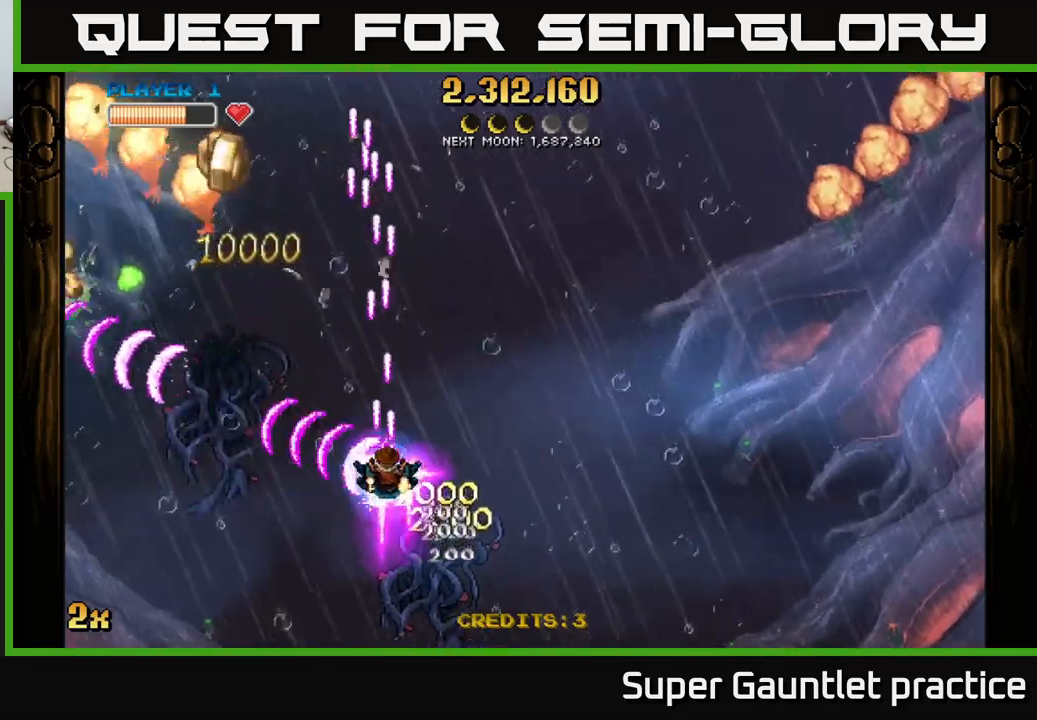
{"buttons": ["A"], "left_stick": "down-left", "events": [[200, "left_stick", "up"], [383, "left_stick", "down-left"]]}
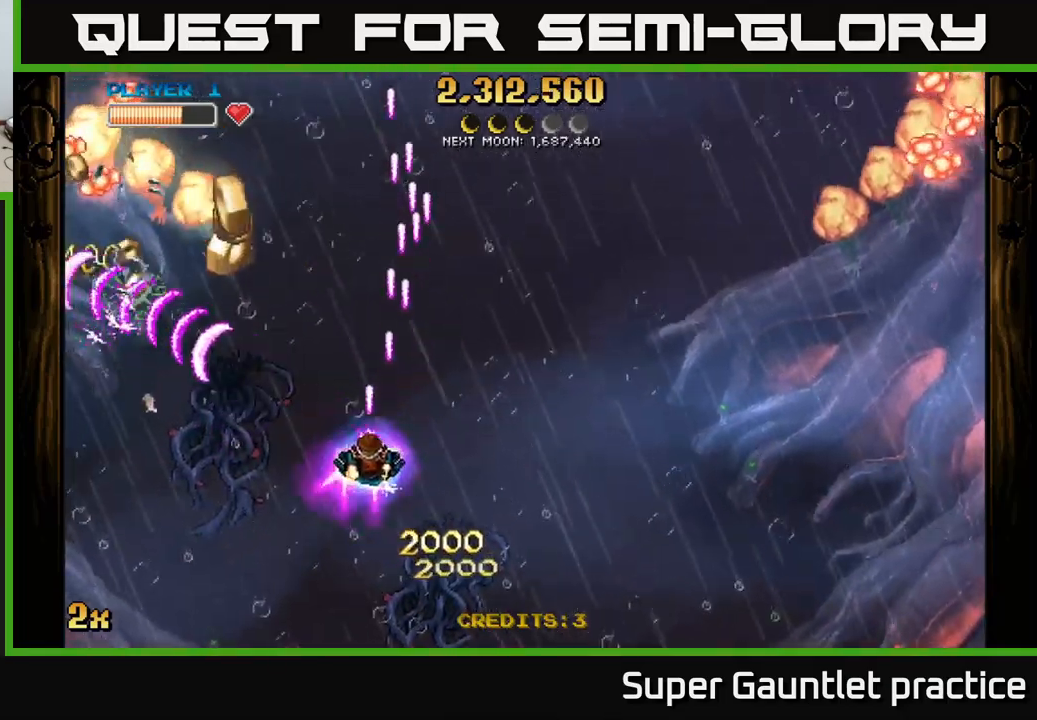
{"buttons": ["A"], "left_stick": "left", "events": [[83, "left_stick", "center"], [333, "left_stick", "up-left"], [383, "left_stick", "left"]]}
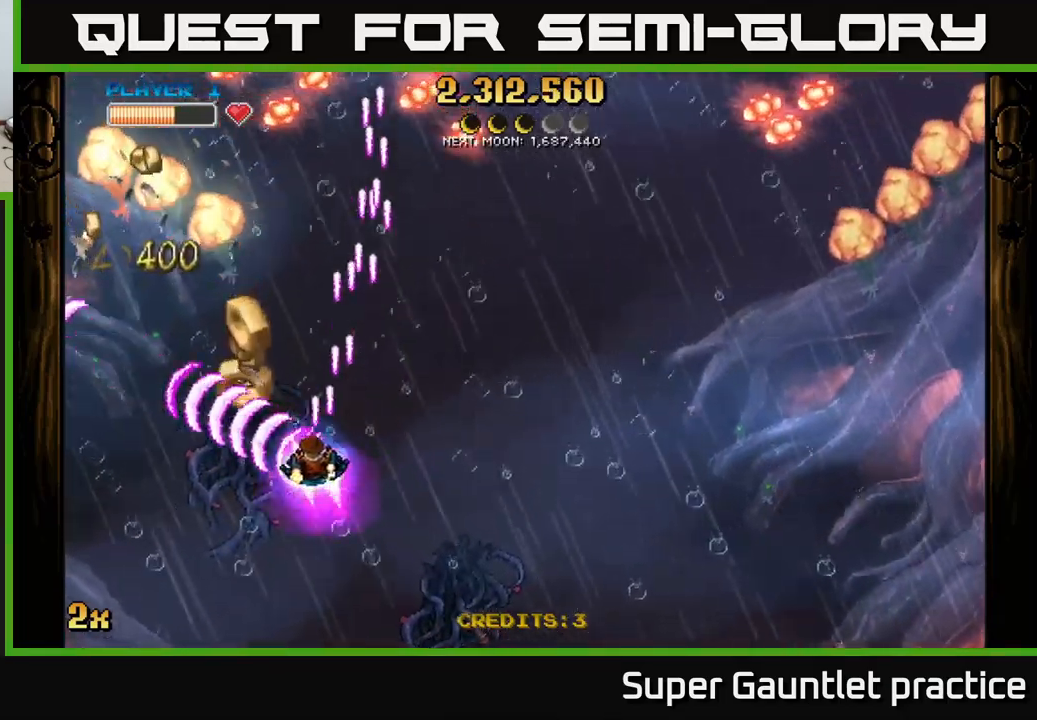
{"buttons": ["A"], "left_stick": "up-right", "events": [[183, "left_stick", "up-right"], [250, "X", "down"], [367, "X", "up"]]}
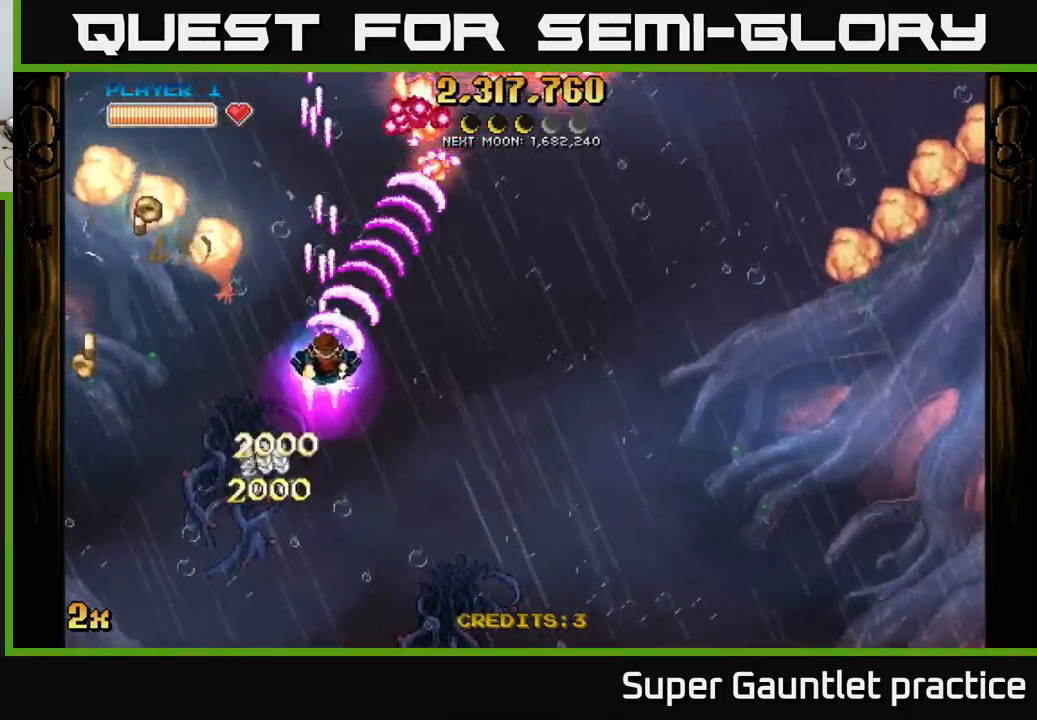
{"buttons": ["A"], "left_stick": "down-left", "events": [[17, "left_stick", "down"], [483, "left_stick", "down-left"]]}
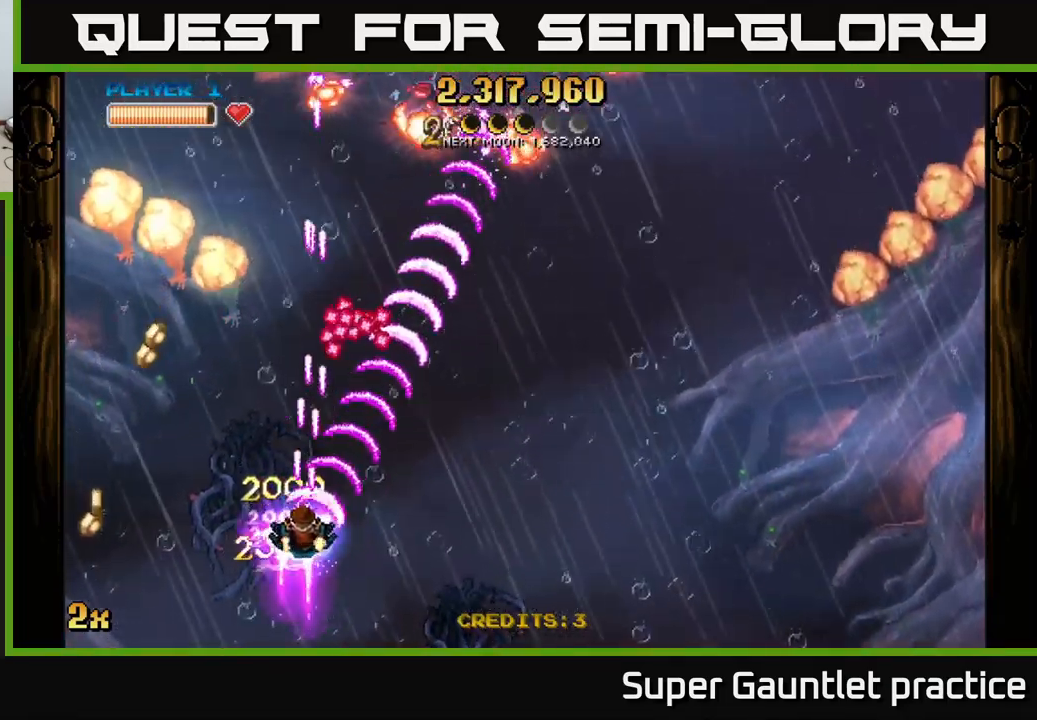
{"buttons": ["A"], "left_stick": "up-left", "events": [[167, "left_stick", "up-left"]]}
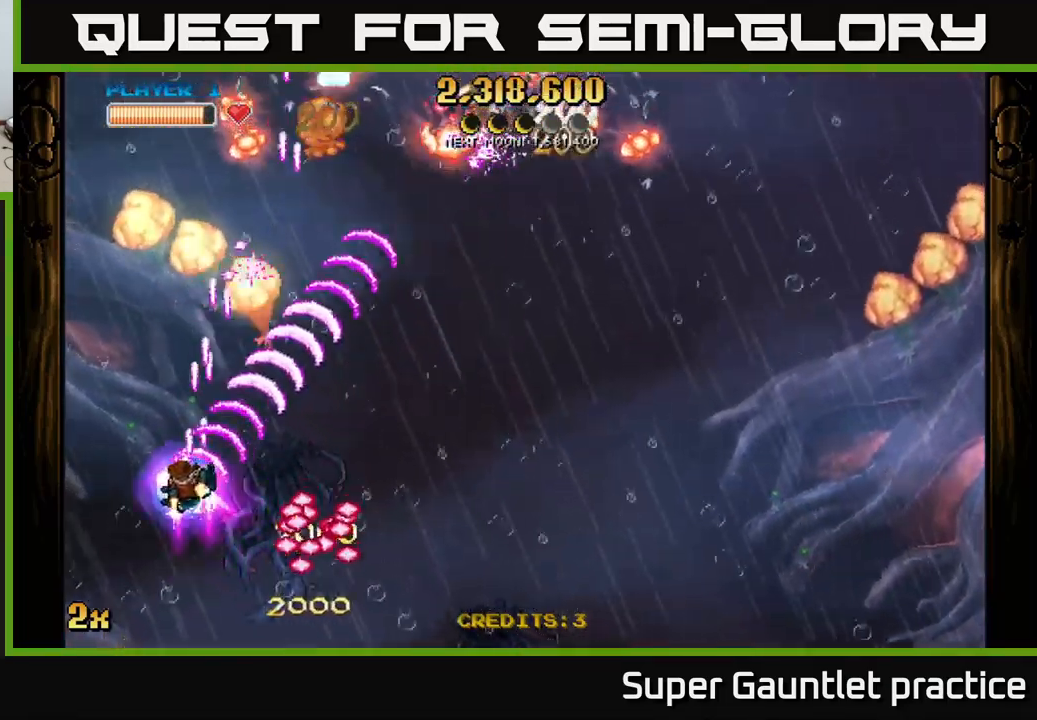
{"buttons": ["A"], "left_stick": "down", "events": [[450, "left_stick", "down"]]}
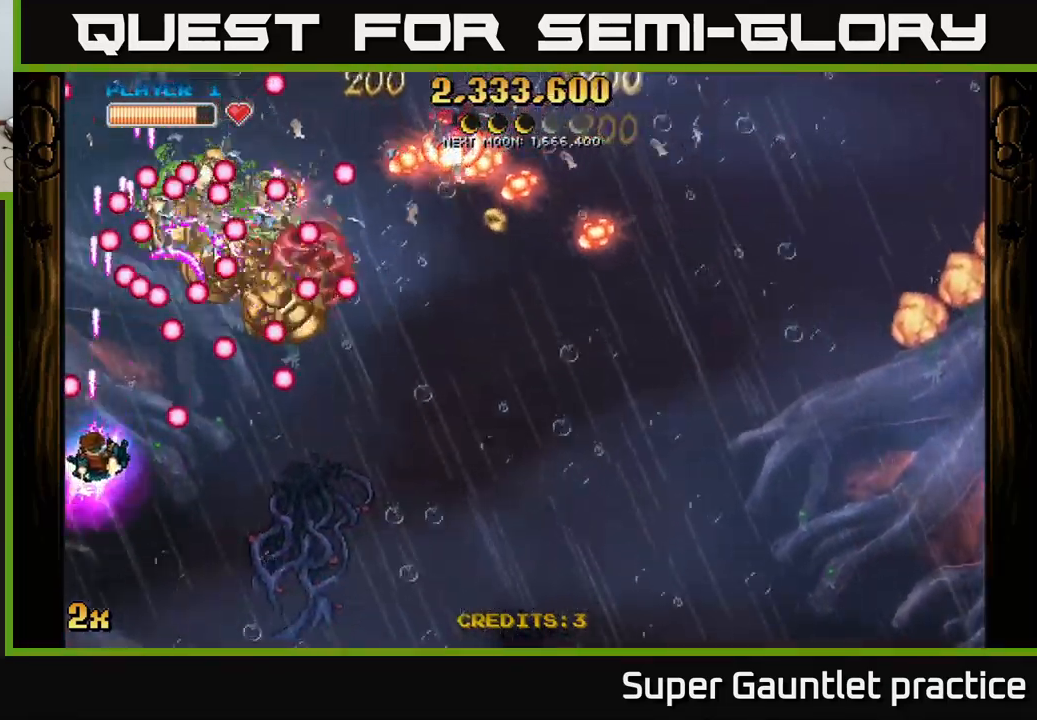
{"buttons": ["A"], "left_stick": "right", "events": [[83, "left_stick", "down-right"], [217, "left_stick", "down"], [400, "left_stick", "center"], [467, "left_stick", "right"]]}
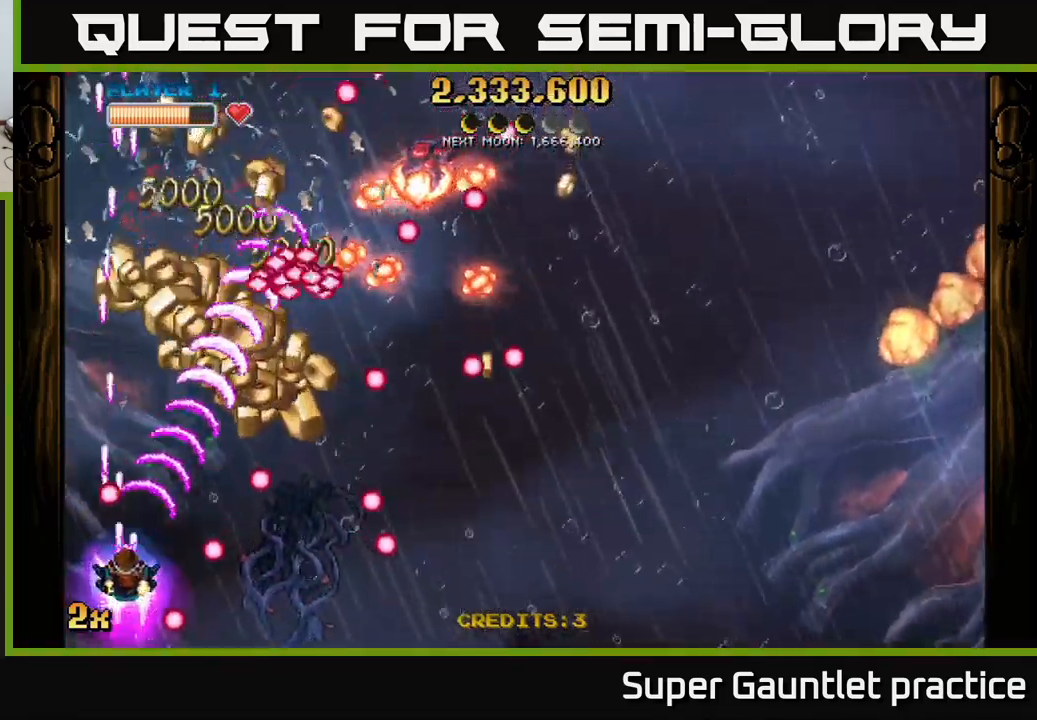
{"buttons": ["A"], "left_stick": "right", "events": [[100, "left_stick", "up-right"], [150, "X", "down"], [233, "X", "up"], [400, "left_stick", "right"]]}
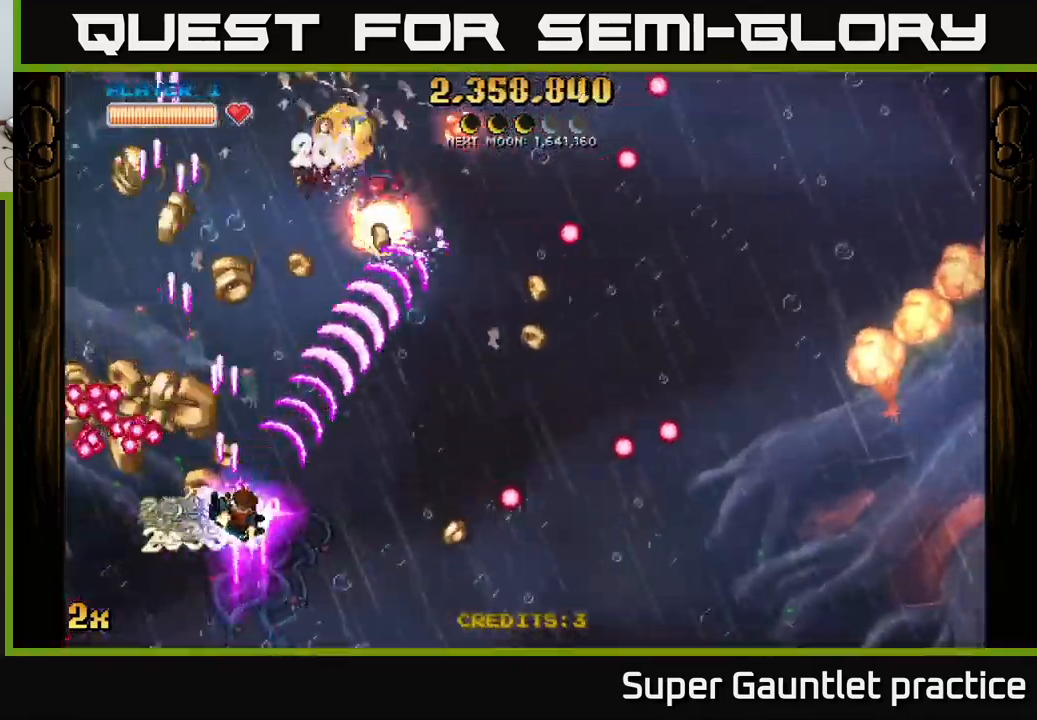
{"buttons": ["A"], "left_stick": "down-left", "events": [[100, "left_stick", "up-left"], [317, "left_stick", "left"], [417, "left_stick", "down-left"]]}
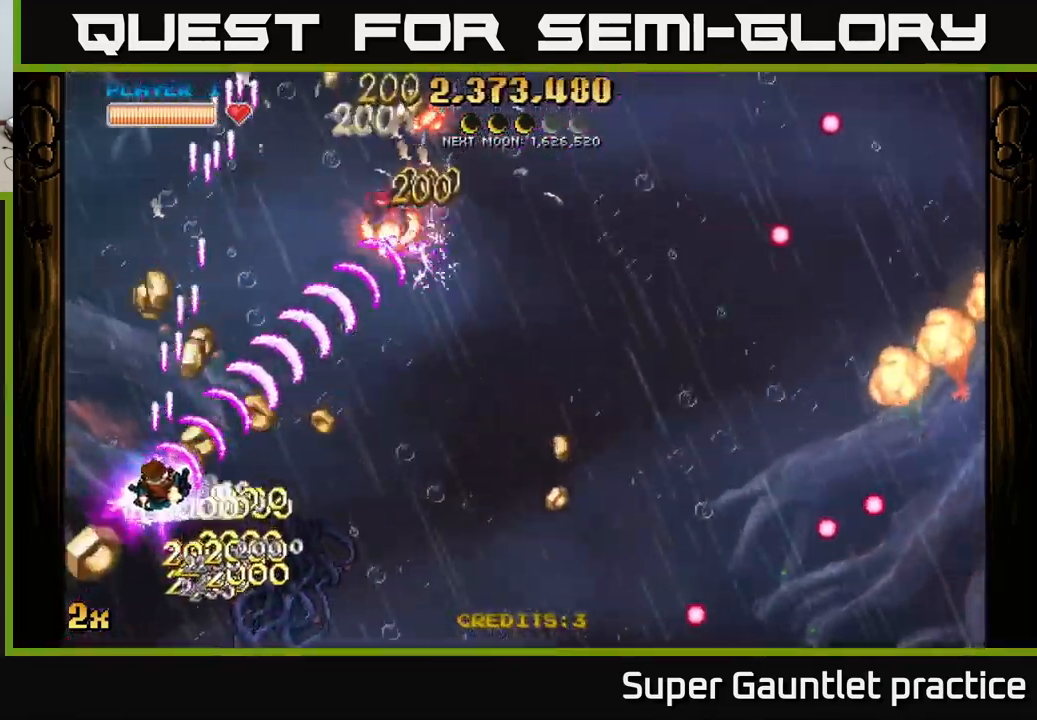
{"buttons": ["A"], "left_stick": "right", "events": [[83, "left_stick", "down-right"], [184, "left_stick", "up"], [317, "left_stick", "up-right"], [417, "left_stick", "right"]]}
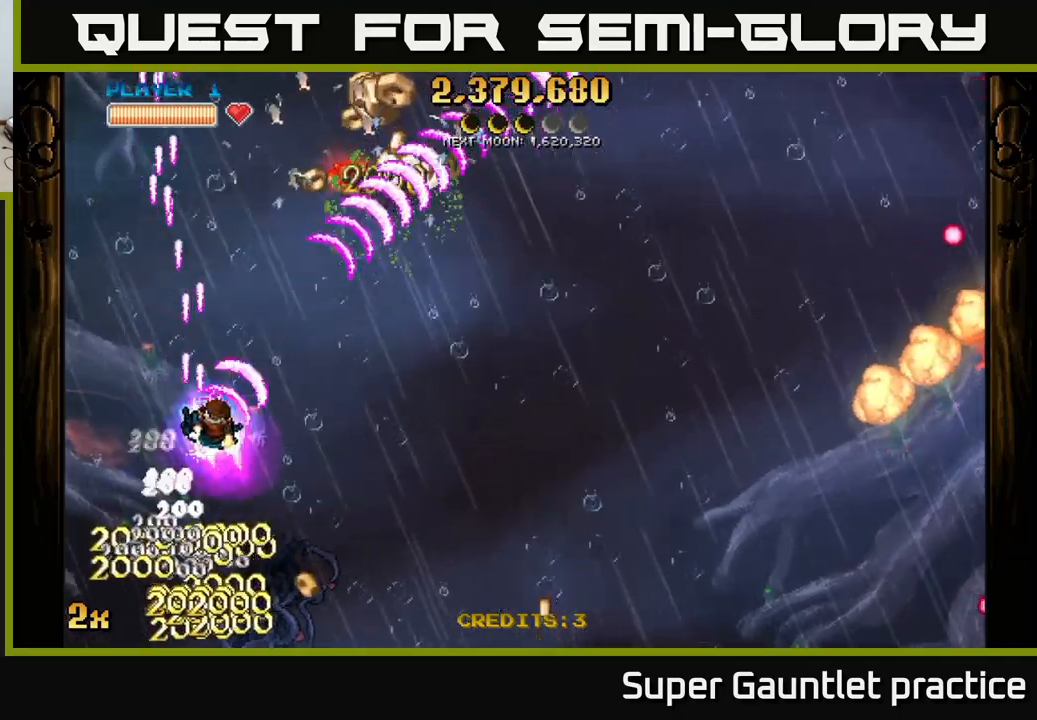
{"buttons": ["A"], "left_stick": "right", "events": []}
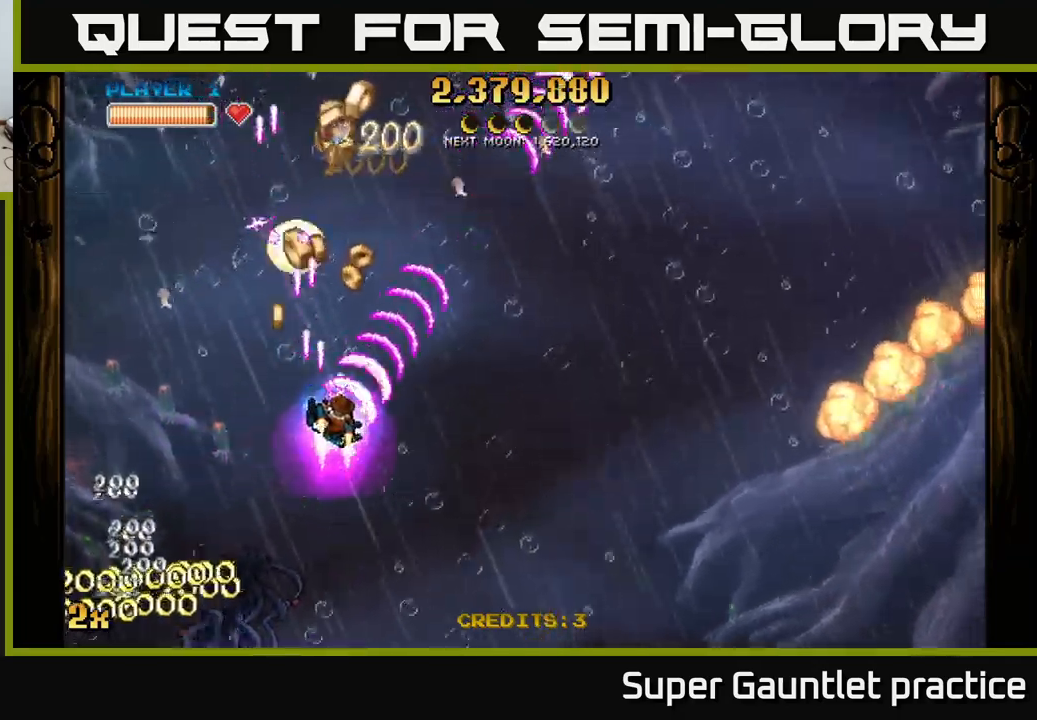
{"buttons": ["A"], "left_stick": "right", "events": [[134, "left_stick", "up"], [267, "left_stick", "right"]]}
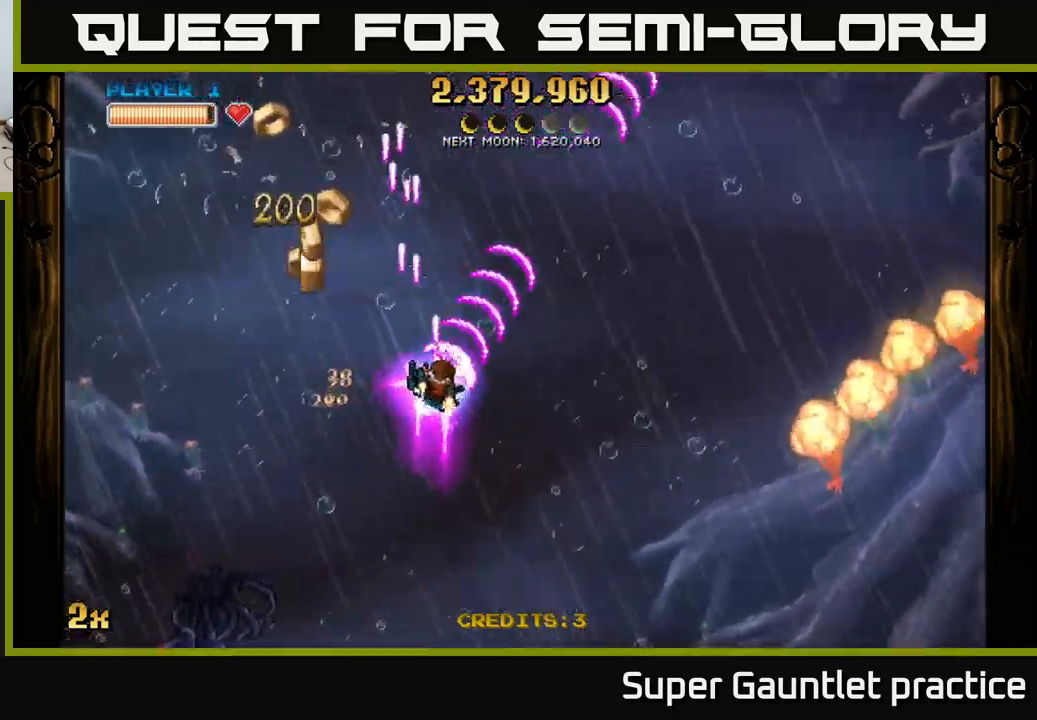
{"buttons": ["A"], "left_stick": "down-left", "events": [[267, "left_stick", "down-left"]]}
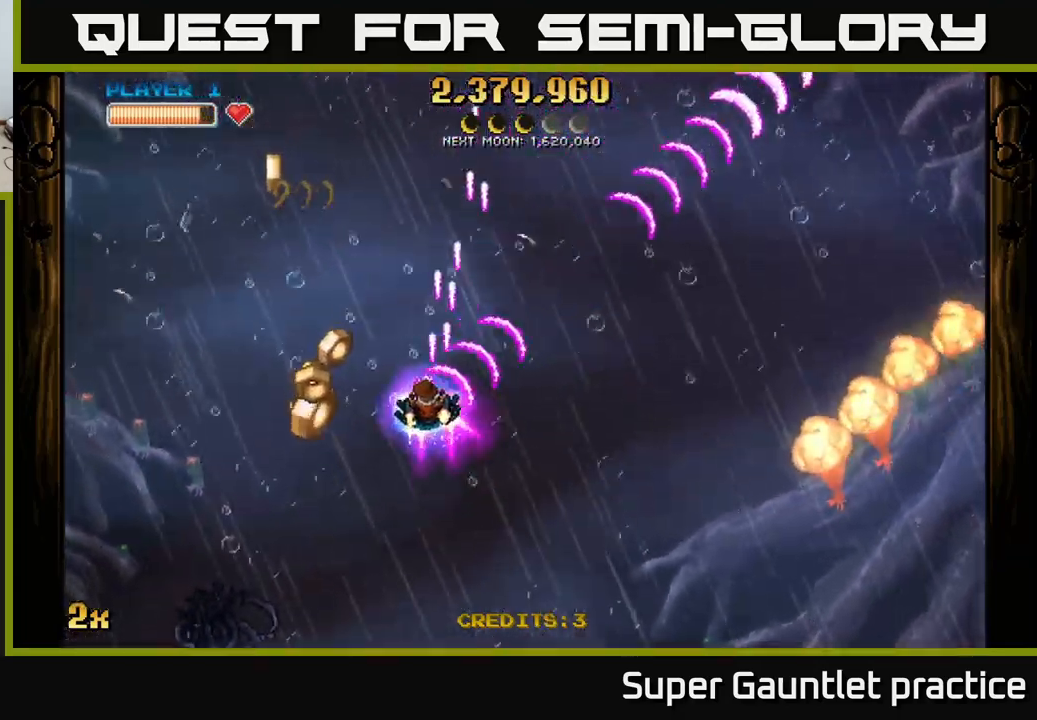
{"buttons": ["A"], "left_stick": "down-right", "events": [[17, "left_stick", "left"], [184, "left_stick", "right"], [250, "X", "down"], [334, "X", "up"], [417, "left_stick", "down-right"]]}
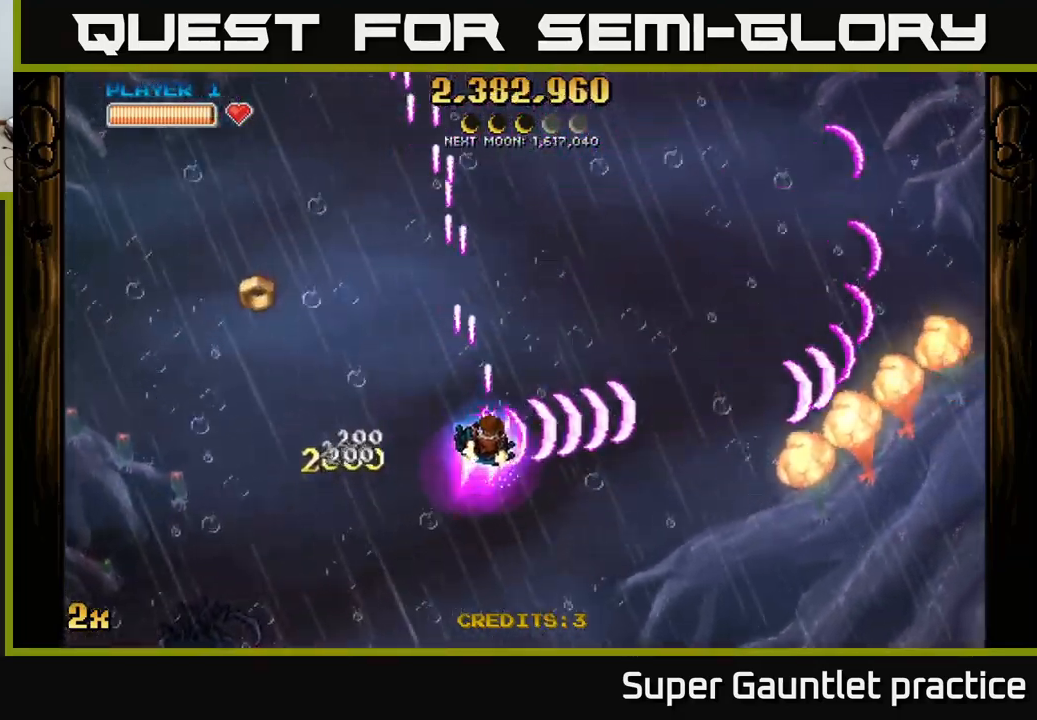
{"buttons": ["A"], "left_stick": "down-left", "events": [[84, "left_stick", "right"], [284, "left_stick", "up-right"], [500, "left_stick", "down-left"]]}